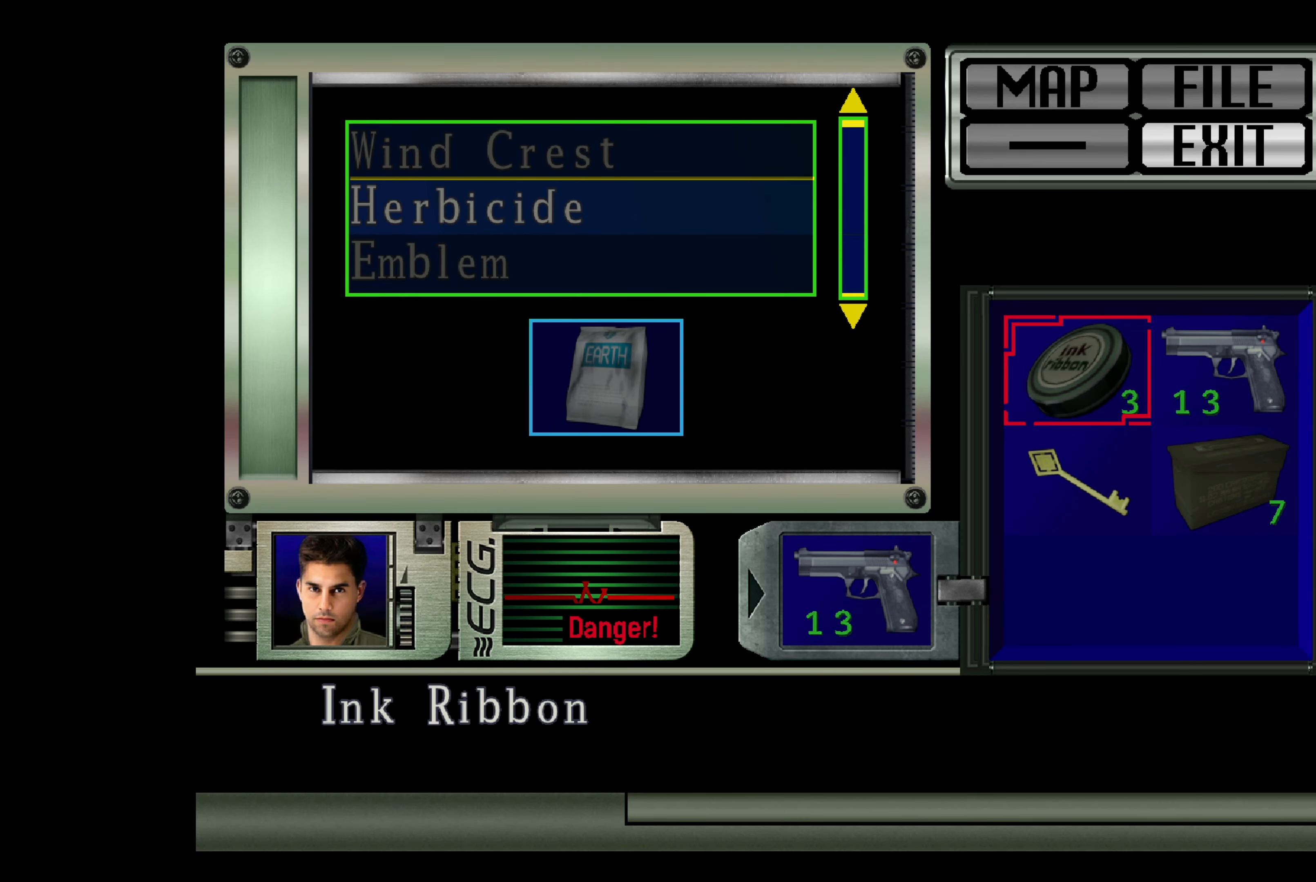
Gameplay with a controller (PlayStation layout); each line is a JSON object with the inputs held at the frame after it. "events" lists button and stick changes between this image and that frame as [ms after this image, input, new state], when the widget could be followed in between. Not read: L3 R2 R3.
{"buttons": [], "left_stick": "center", "right_stick": "center", "events": []}
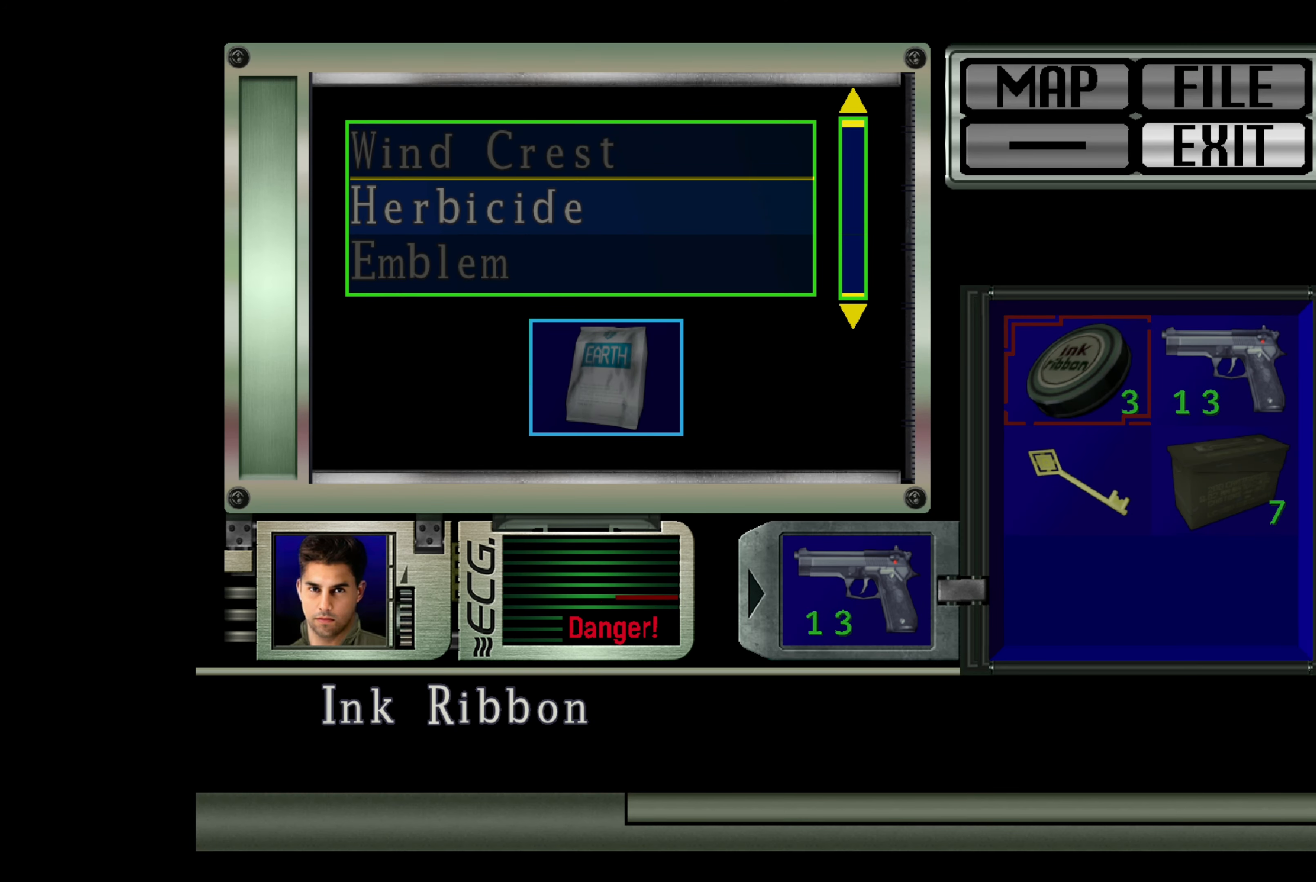
{"buttons": [], "left_stick": "center", "right_stick": "center", "events": []}
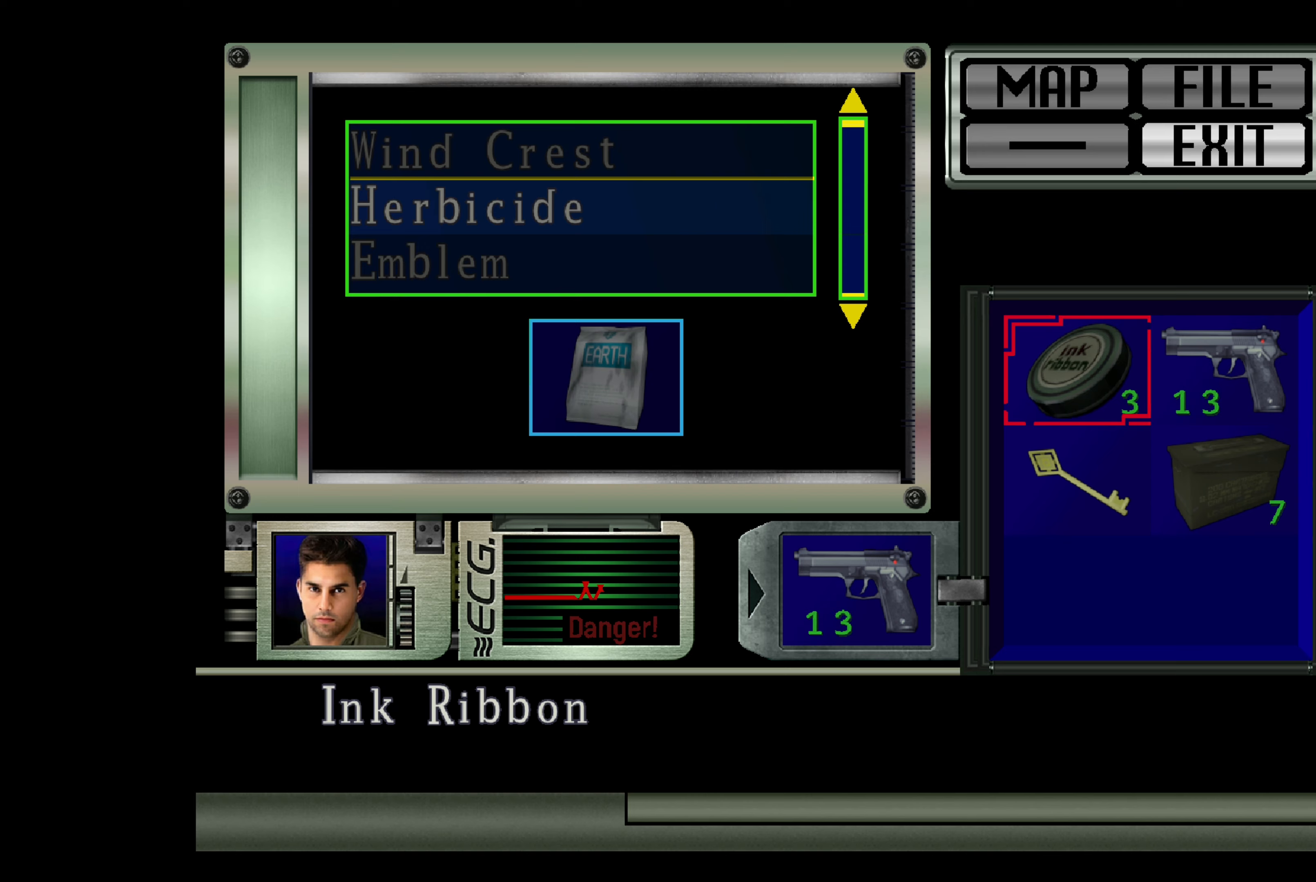
{"buttons": [], "left_stick": "center", "right_stick": "center", "events": []}
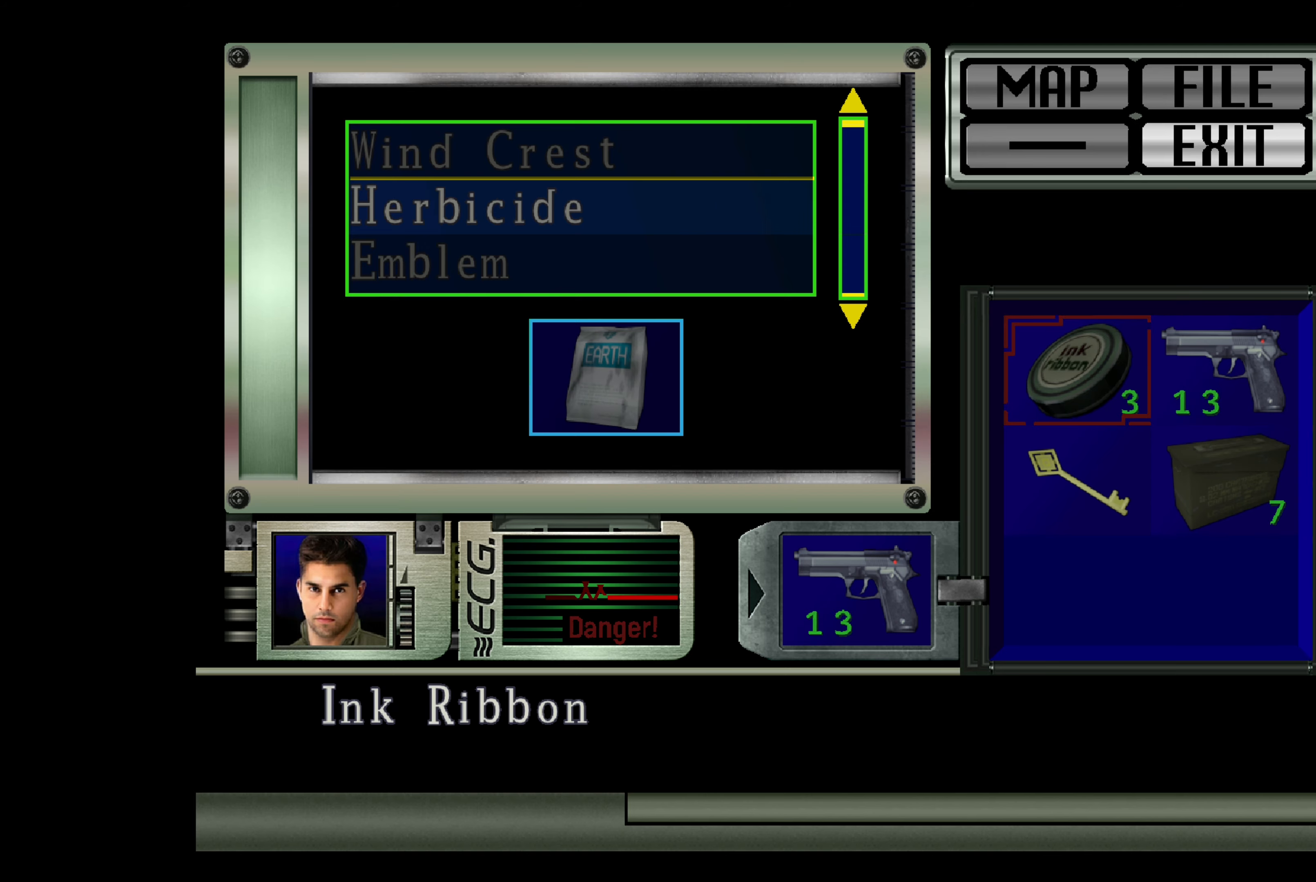
{"buttons": [], "left_stick": "center", "right_stick": "center", "events": [[383, "DPAD_DOWN", "down"], [450, "DPAD_DOWN", "up"]]}
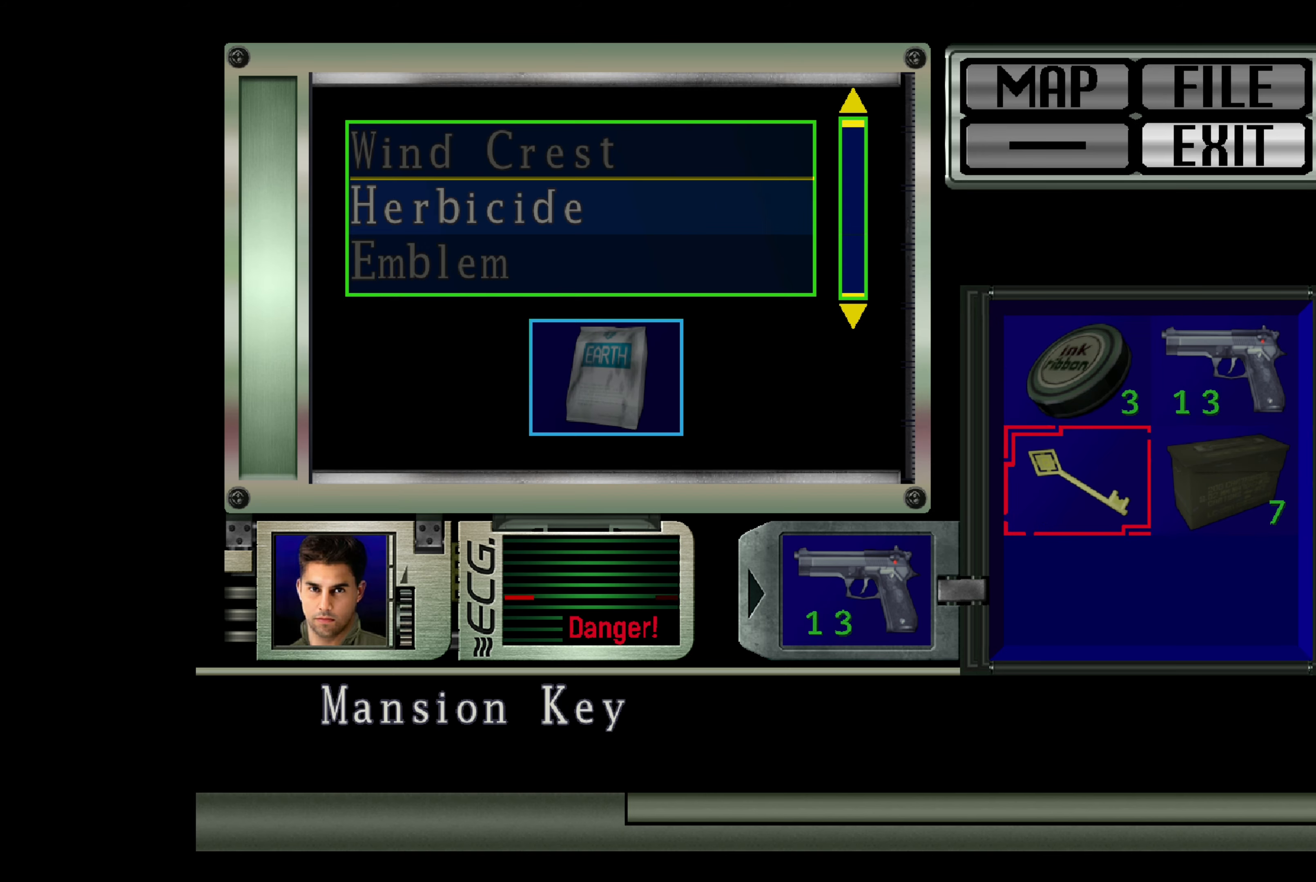
{"buttons": [], "left_stick": "center", "right_stick": "center", "events": [[33, "DPAD_DOWN", "down"], [117, "DPAD_DOWN", "up"], [333, "CROSS", "down"], [500, "CROSS", "up"]]}
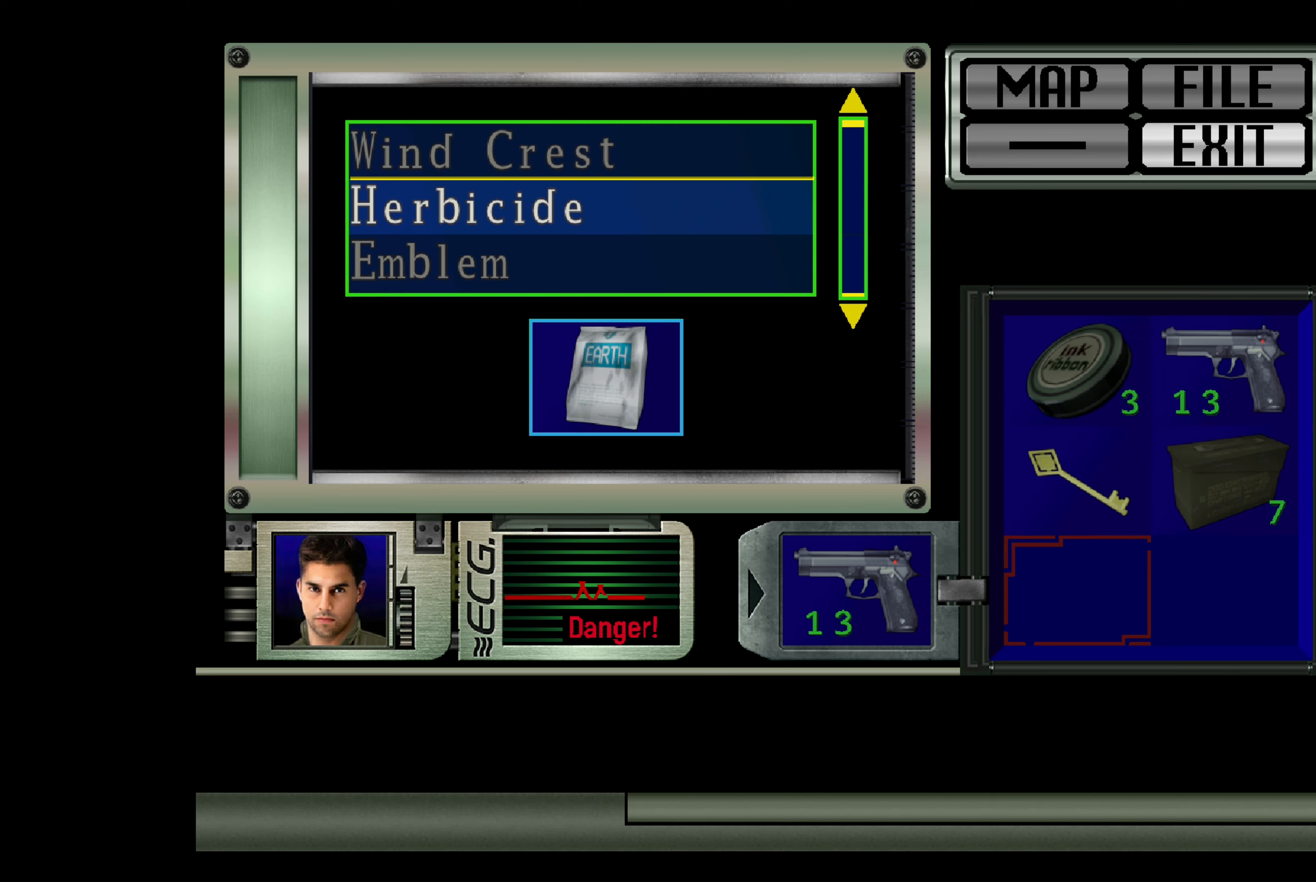
{"buttons": [], "left_stick": "center", "right_stick": "center", "events": [[250, "CROSS", "down"], [400, "CROSS", "up"]]}
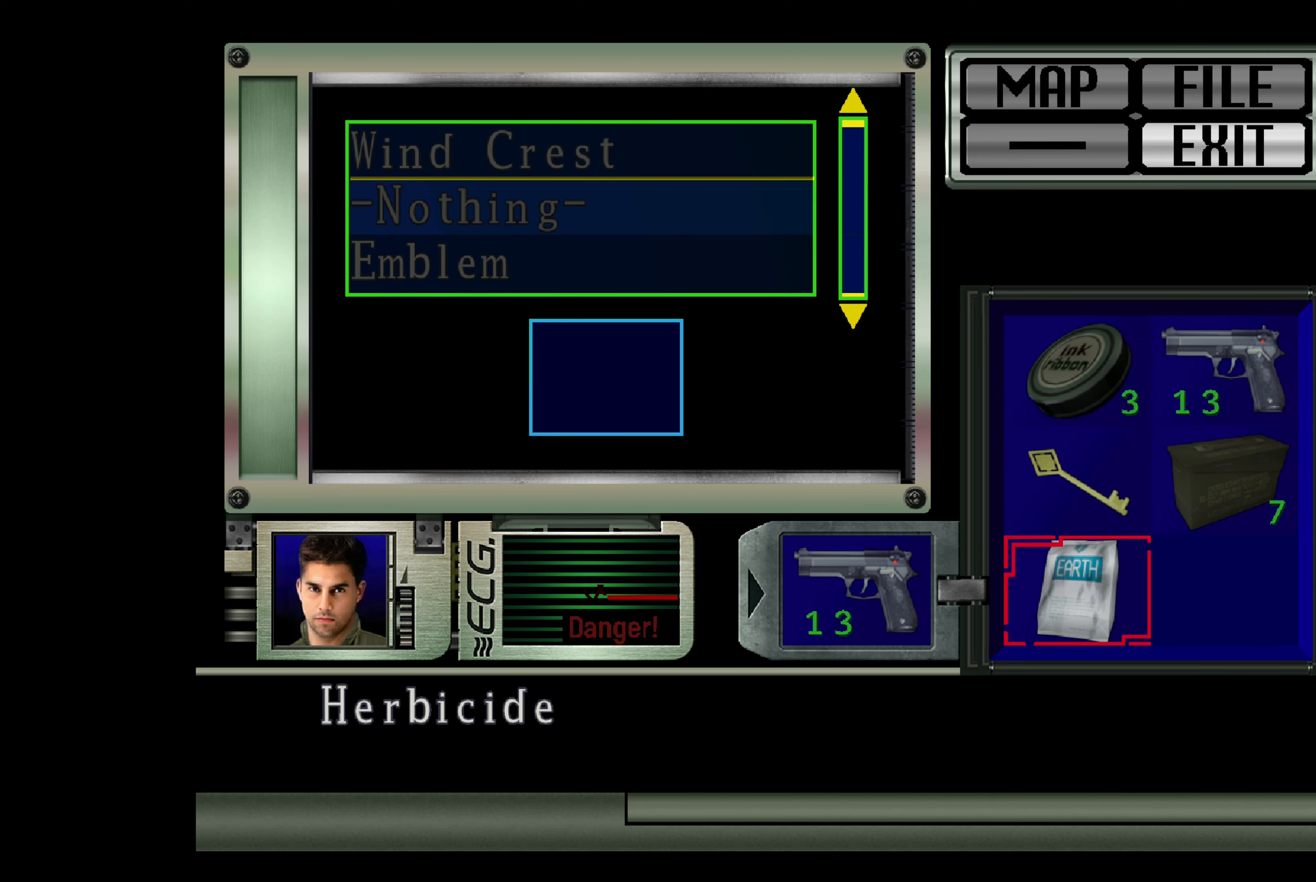
{"buttons": [], "left_stick": "center", "right_stick": "center", "events": [[133, "CIRCLE", "down"], [250, "CIRCLE", "up"]]}
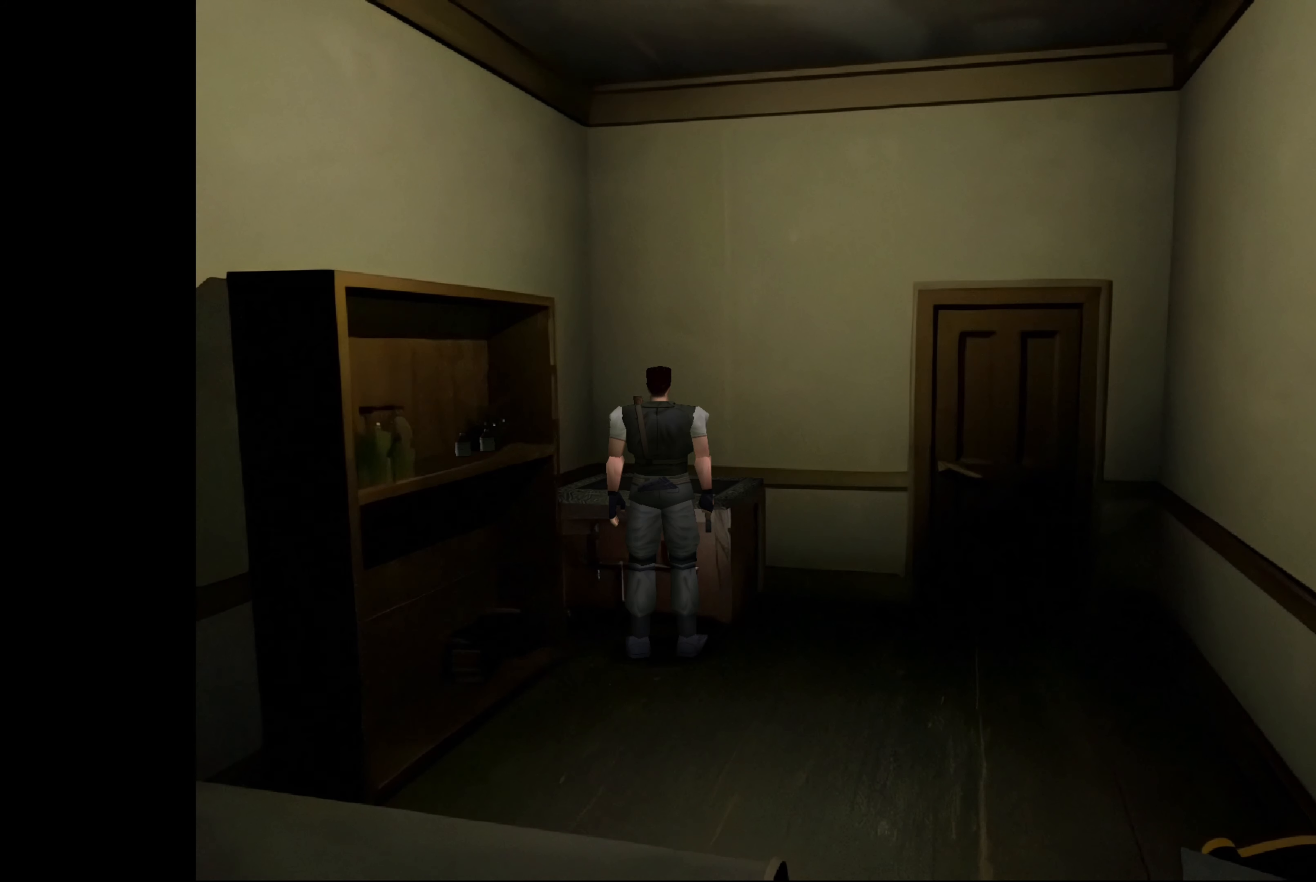
{"buttons": [], "left_stick": "up-right", "right_stick": "center", "events": [[200, "left_stick", "up-right"]]}
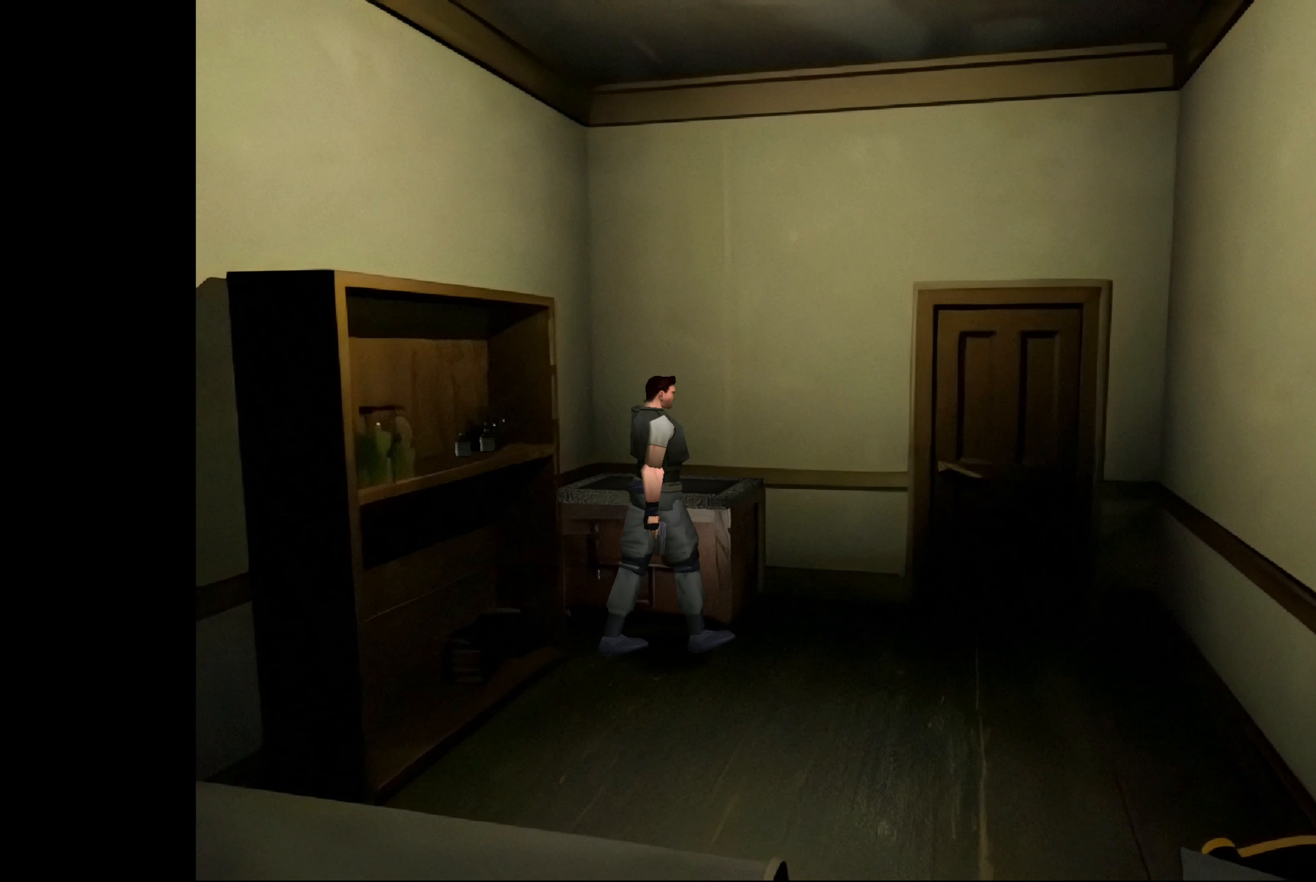
{"buttons": ["CIRCLE"], "left_stick": "up", "right_stick": "center", "events": [[100, "CIRCLE", "down"], [300, "left_stick", "up"]]}
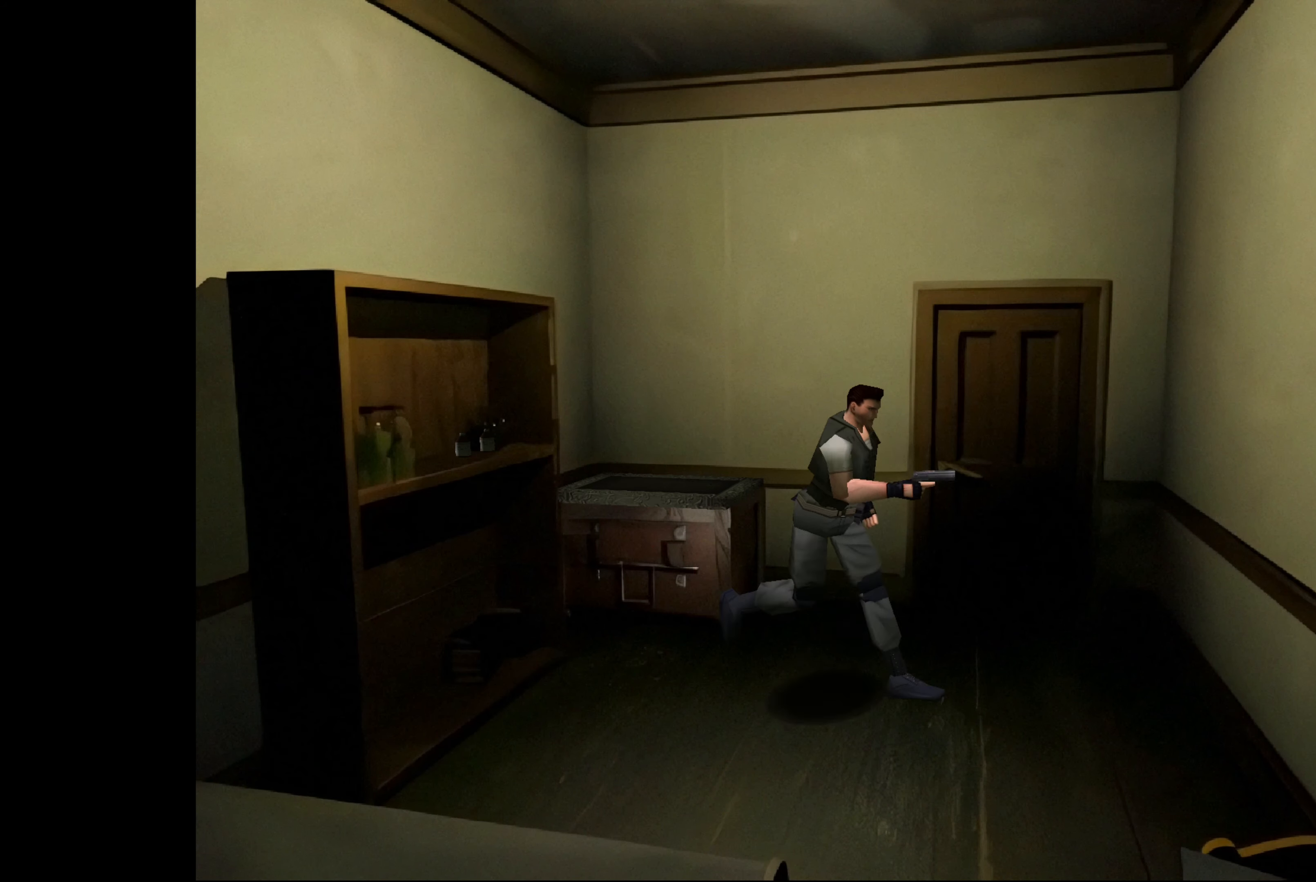
{"buttons": [], "left_stick": "up-left", "right_stick": "center", "events": [[50, "CIRCLE", "up"], [50, "left_stick", "up-left"]]}
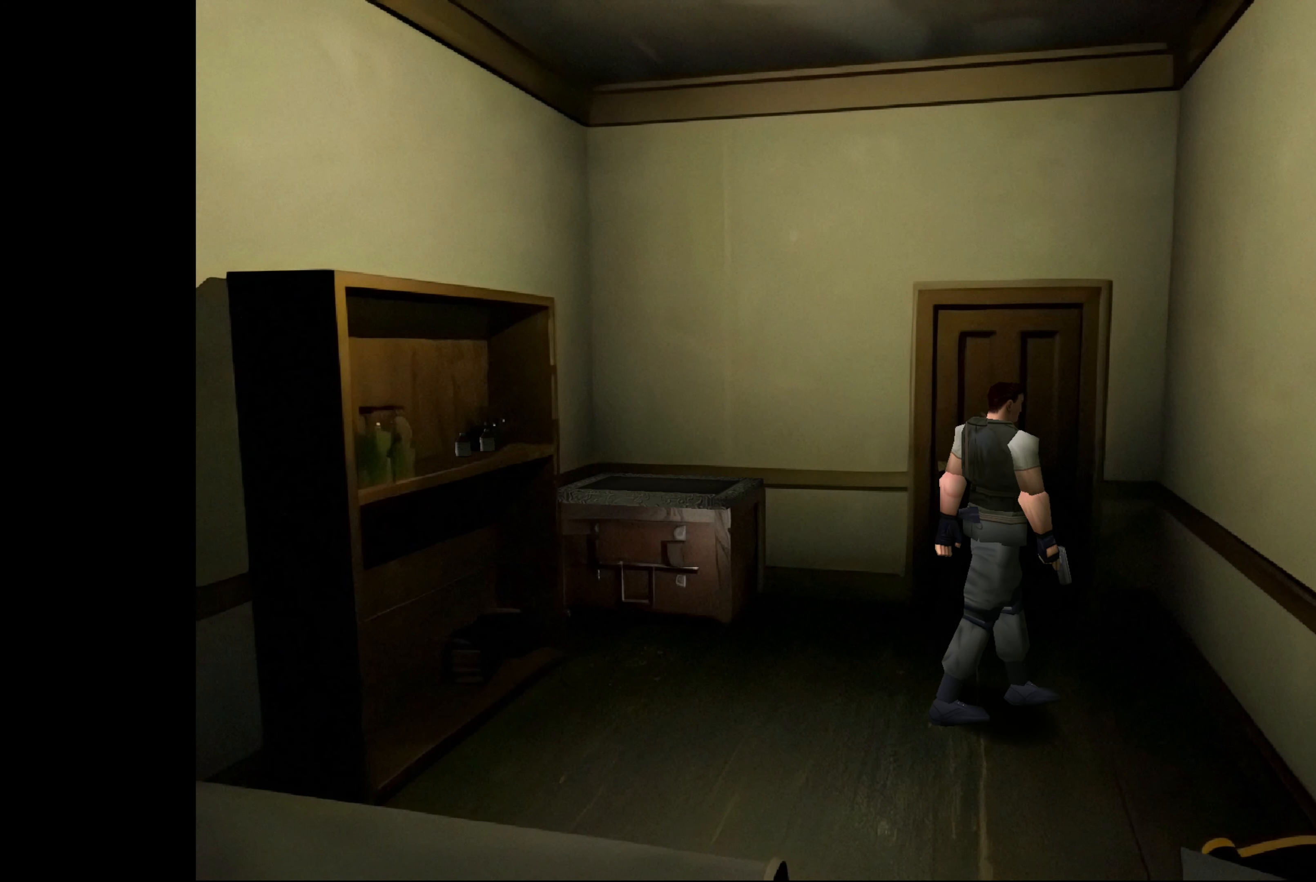
{"buttons": [], "left_stick": "up-left", "right_stick": "center", "events": []}
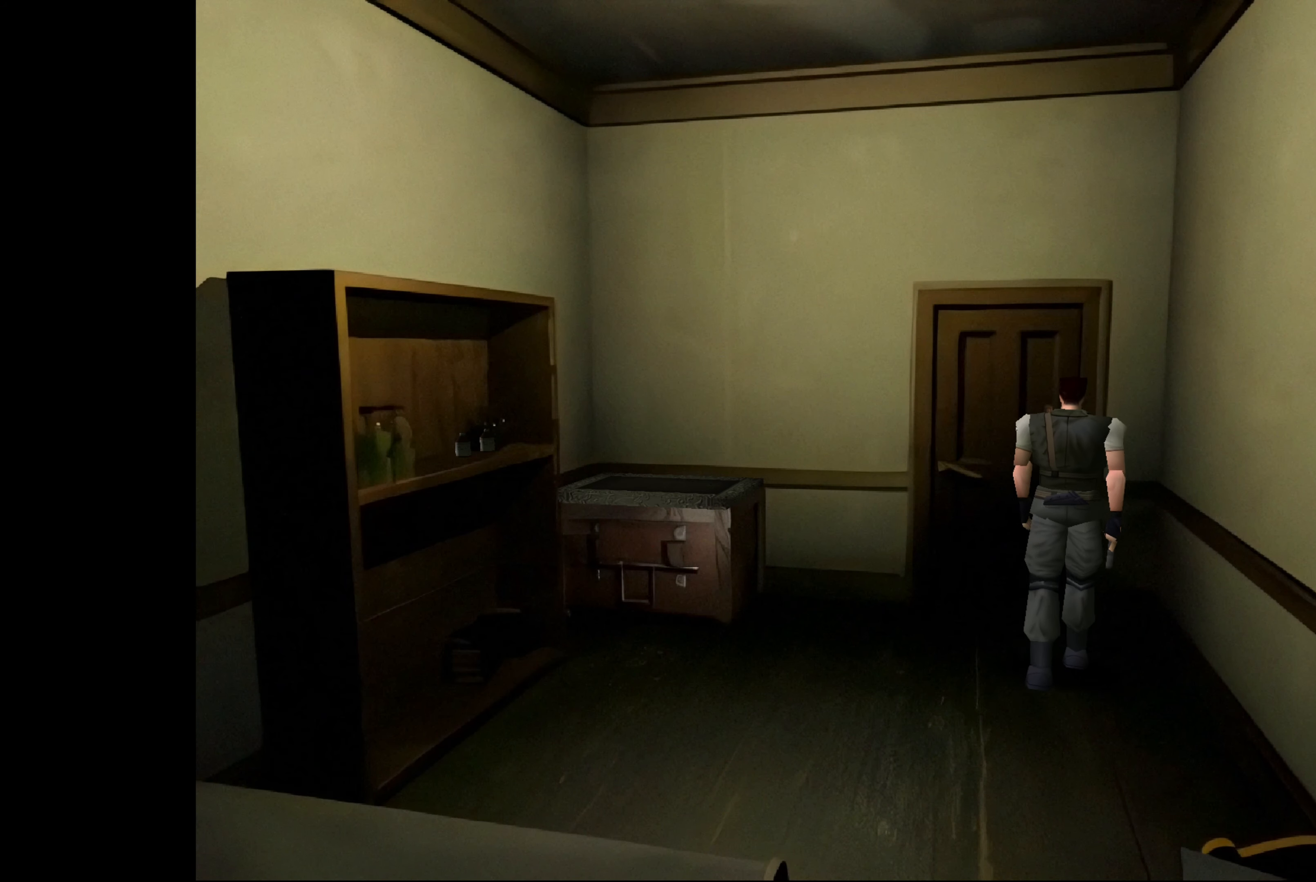
{"buttons": [], "left_stick": "up", "right_stick": "center", "events": [[50, "CROSS", "down"], [200, "left_stick", "up"], [317, "left_stick", "center"], [350, "CROSS", "up"], [417, "left_stick", "up"]]}
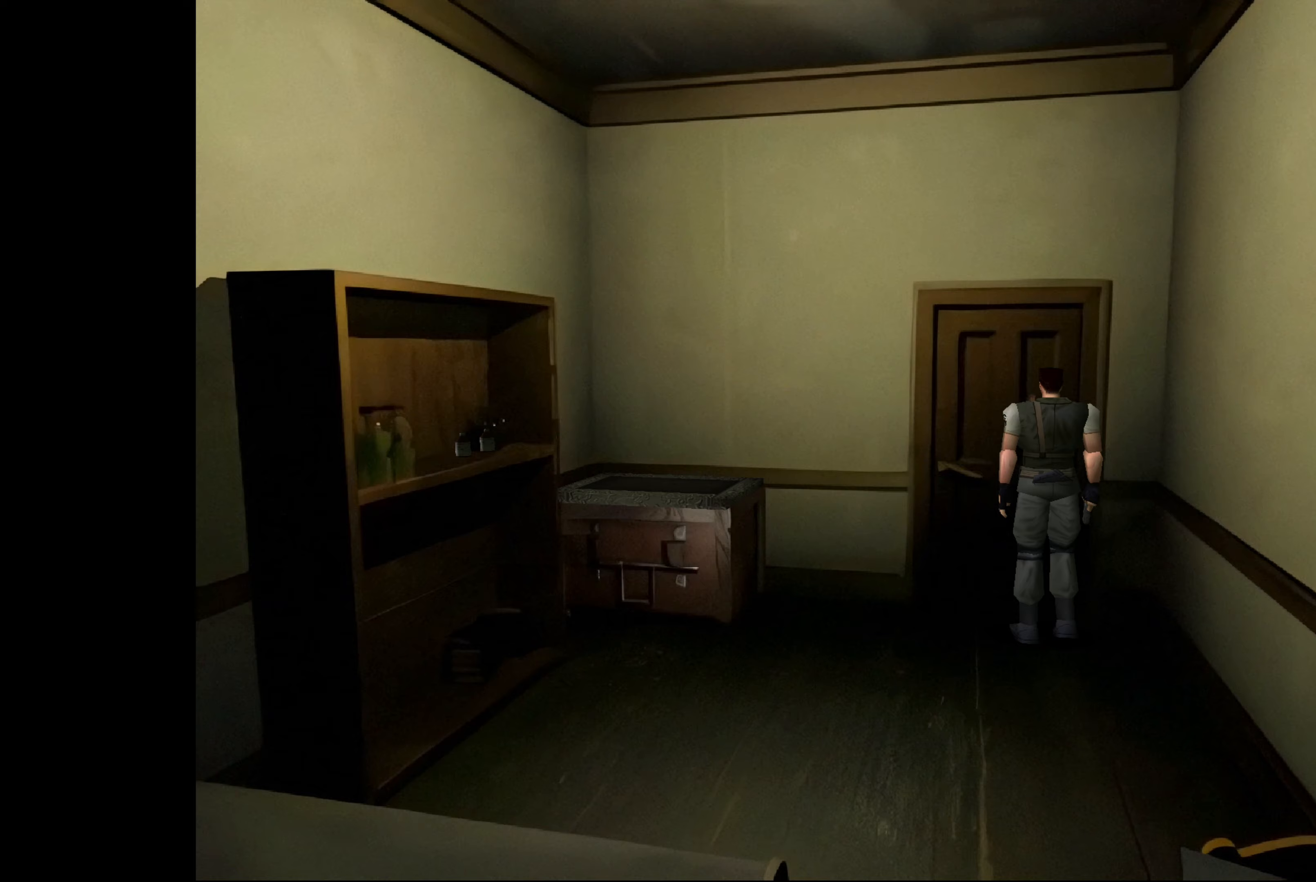
{"buttons": [], "left_stick": "center", "right_stick": "center", "events": [[117, "CROSS", "down"], [217, "left_stick", "center"], [350, "CROSS", "up"]]}
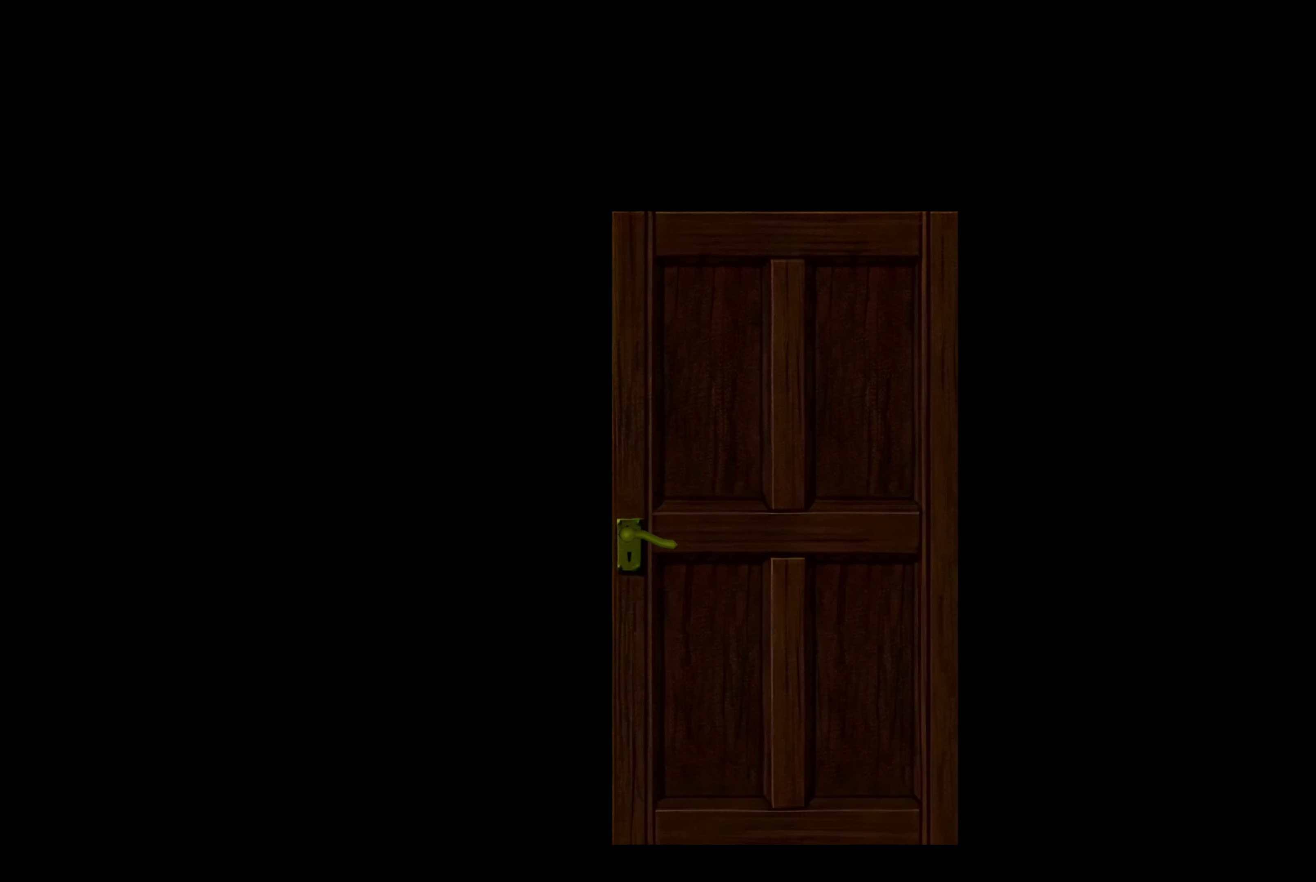
{"buttons": [], "left_stick": "center", "right_stick": "center", "events": [[200, "CROSS", "down"], [383, "CROSS", "up"]]}
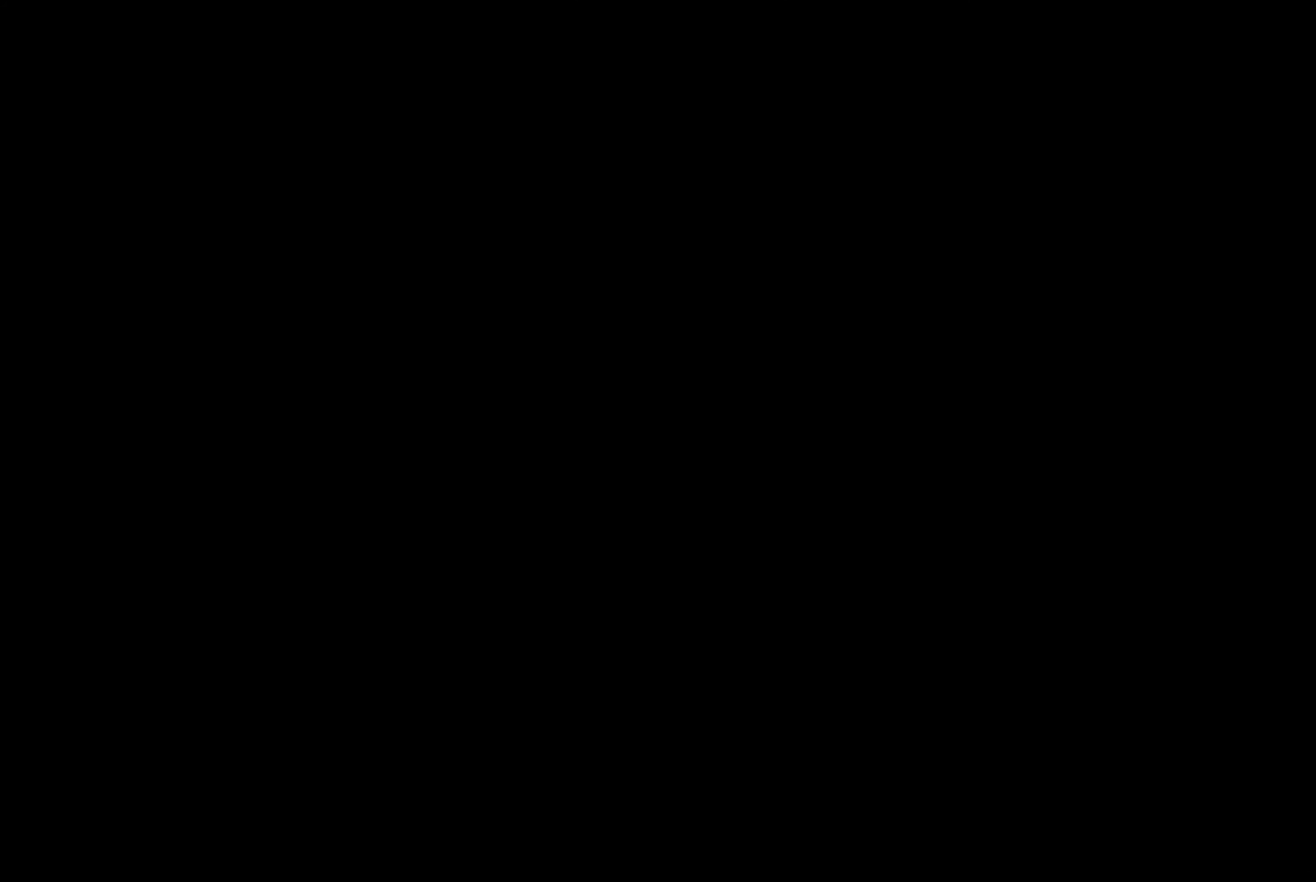
{"buttons": [], "left_stick": "center", "right_stick": "center", "events": []}
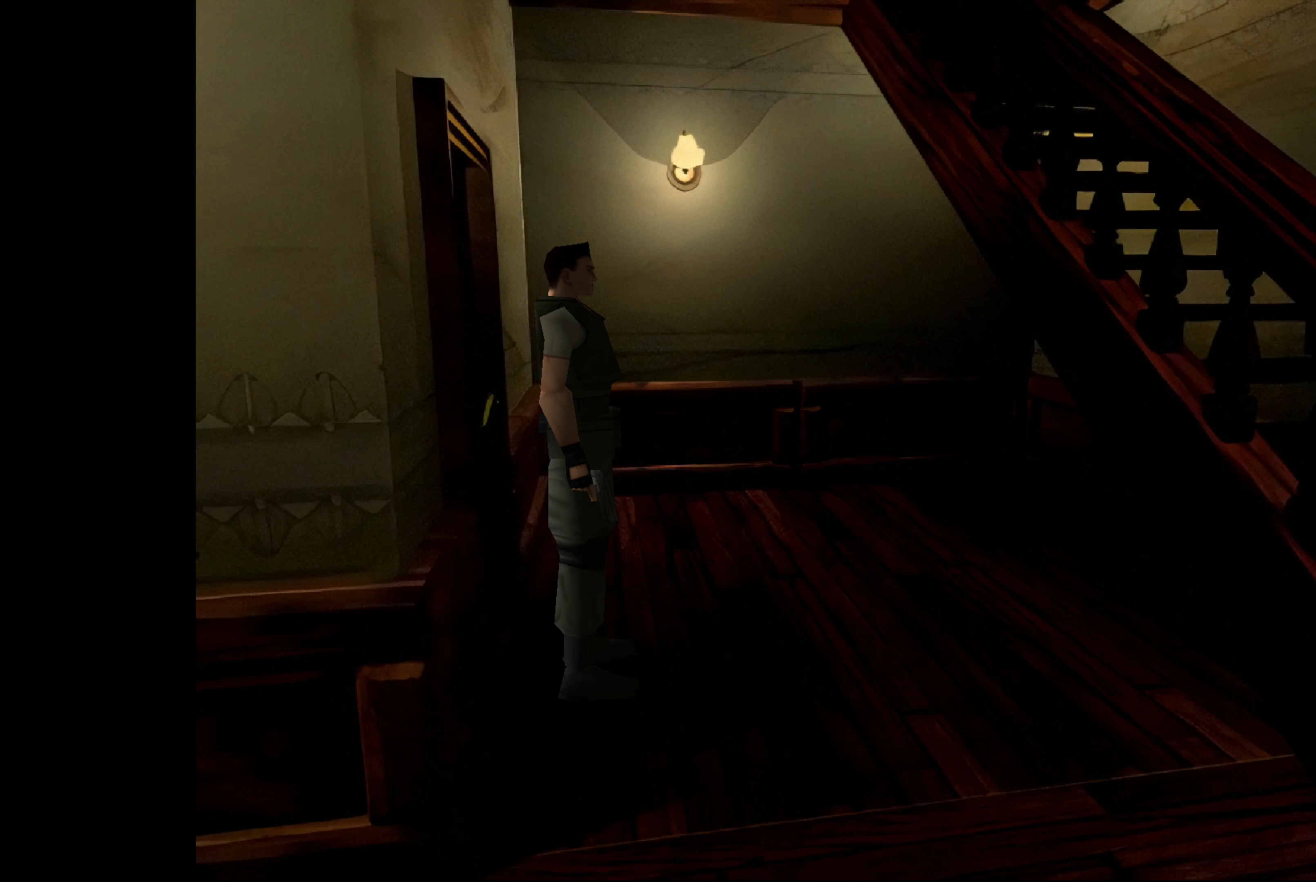
{"buttons": [], "left_stick": "up-right", "right_stick": "center", "events": [[450, "left_stick", "up-right"]]}
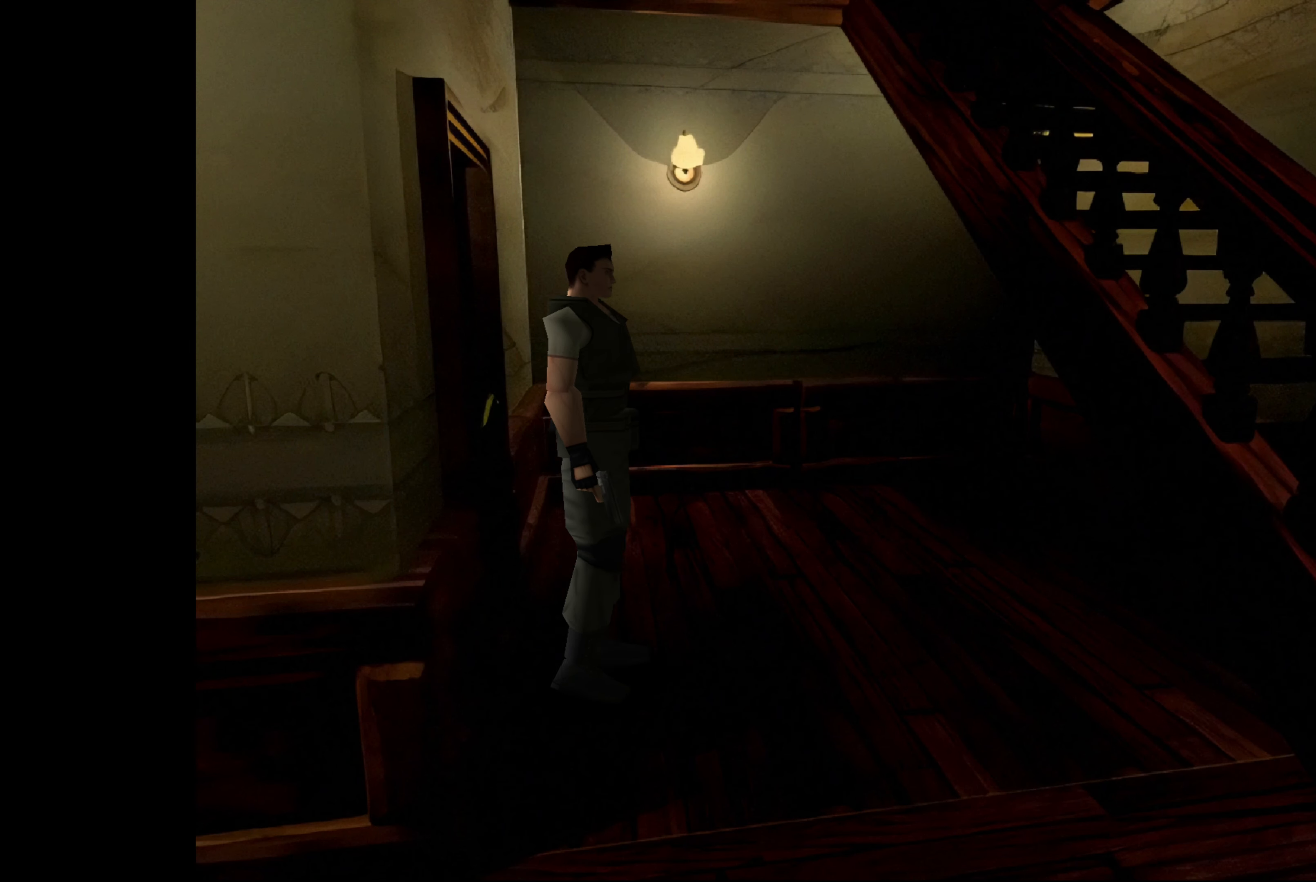
{"buttons": ["CIRCLE"], "left_stick": "up-right", "right_stick": "center", "events": [[267, "CIRCLE", "down"]]}
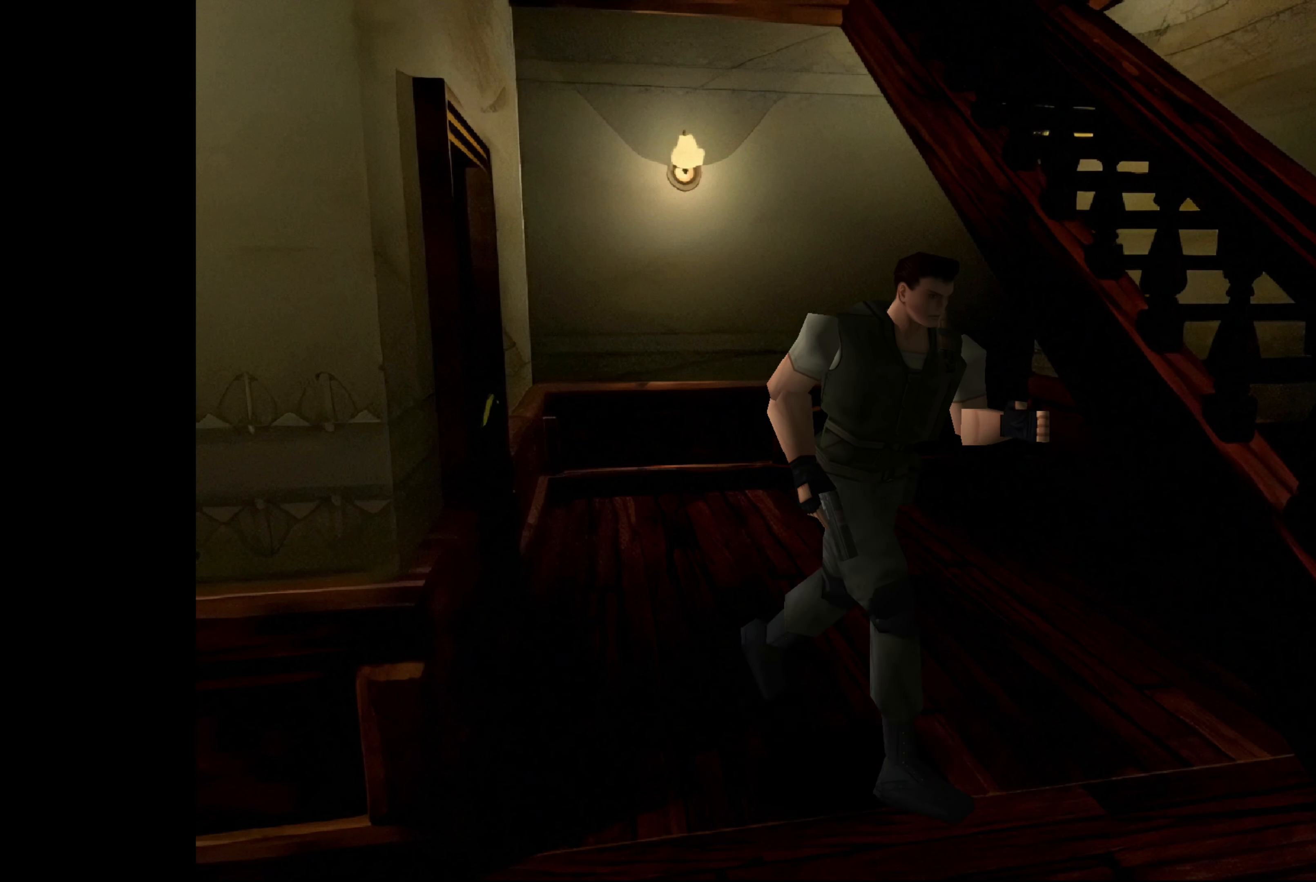
{"buttons": [], "left_stick": "up-right", "right_stick": "center", "events": [[183, "CIRCLE", "up"]]}
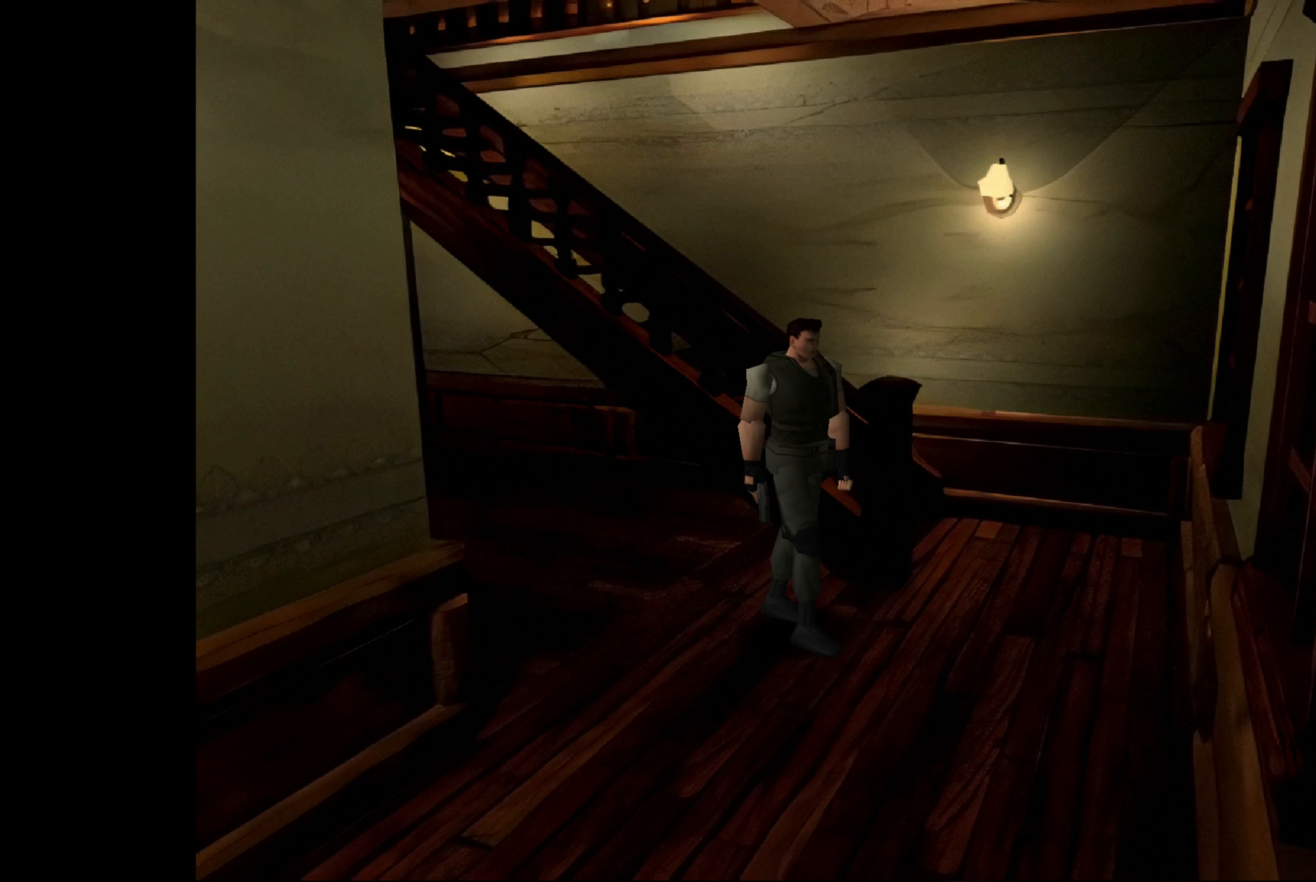
{"buttons": ["CIRCLE"], "left_stick": "up-right", "right_stick": "center", "events": [[200, "CIRCLE", "down"]]}
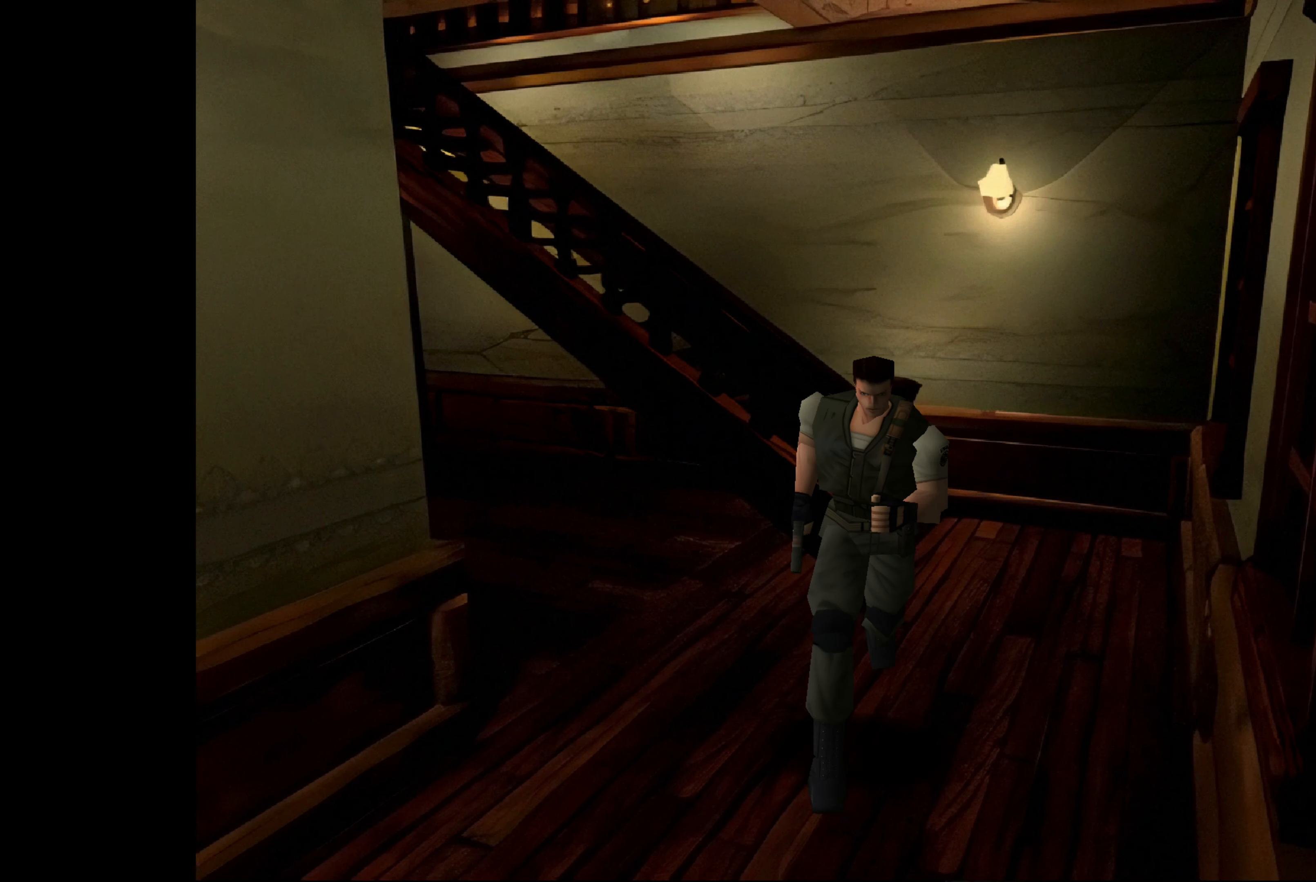
{"buttons": [], "left_stick": "center", "right_stick": "center", "events": [[17, "left_stick", "up"], [317, "CIRCLE", "up"], [417, "left_stick", "center"]]}
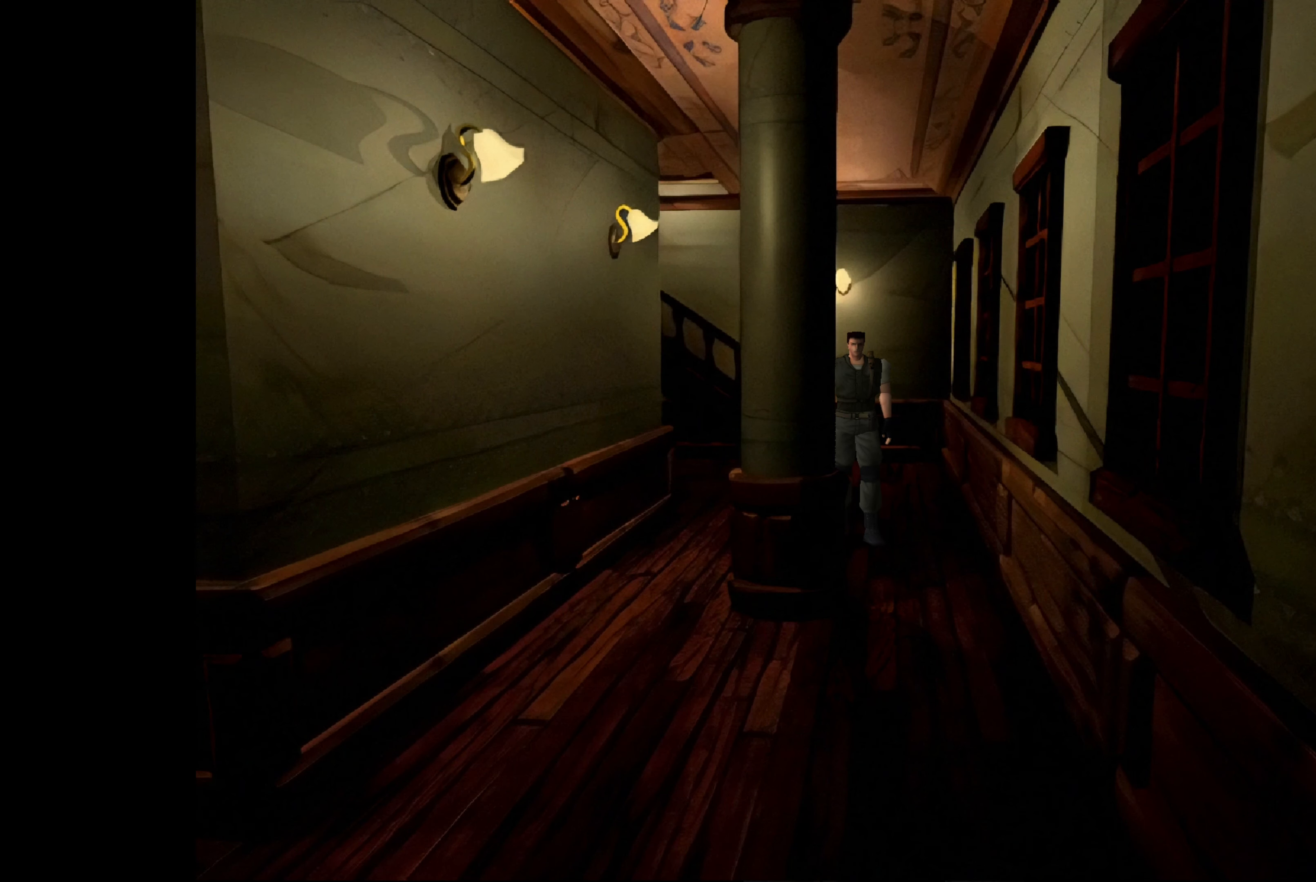
{"buttons": [], "left_stick": "center", "right_stick": "center", "events": []}
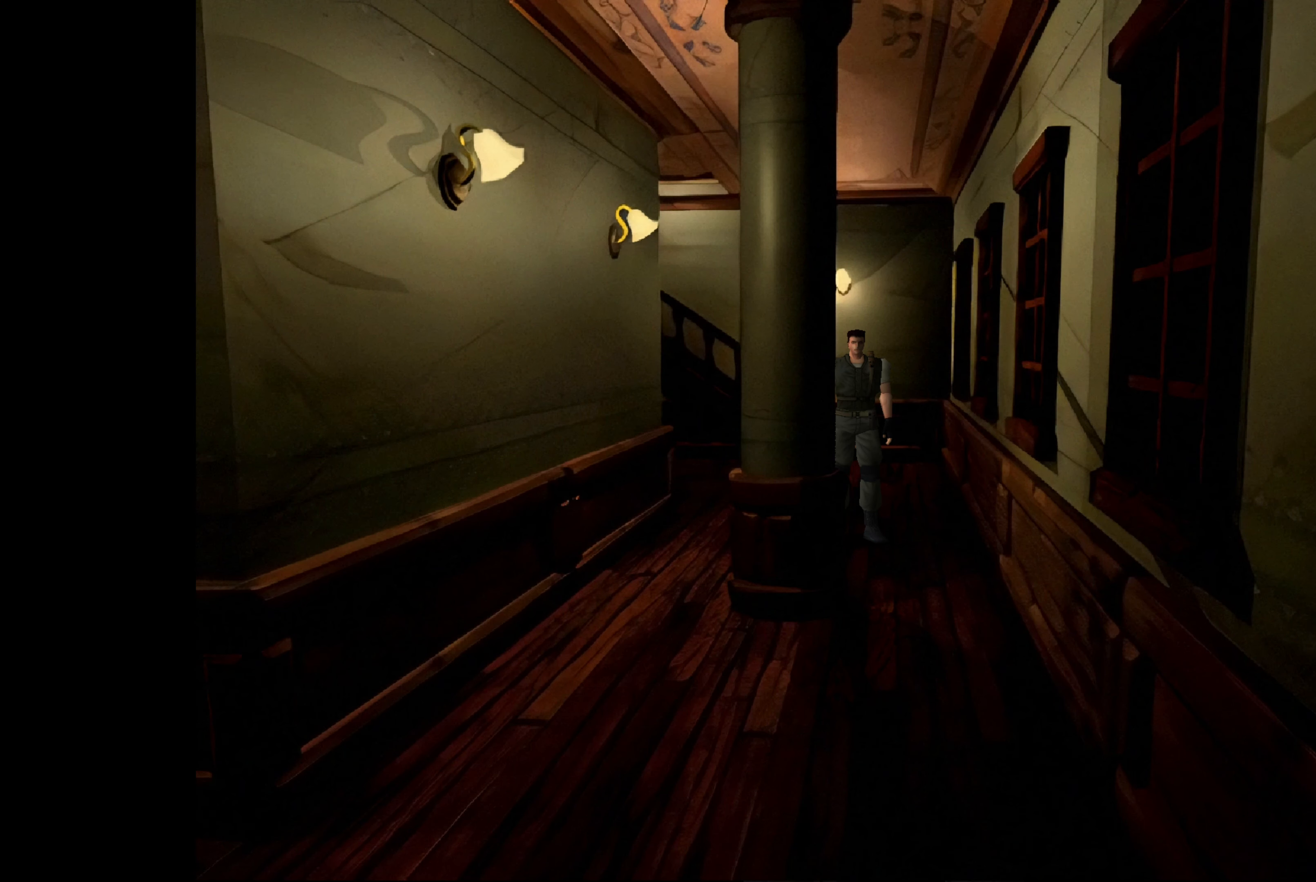
{"buttons": [], "left_stick": "up-left", "right_stick": "center", "events": [[200, "left_stick", "up-left"]]}
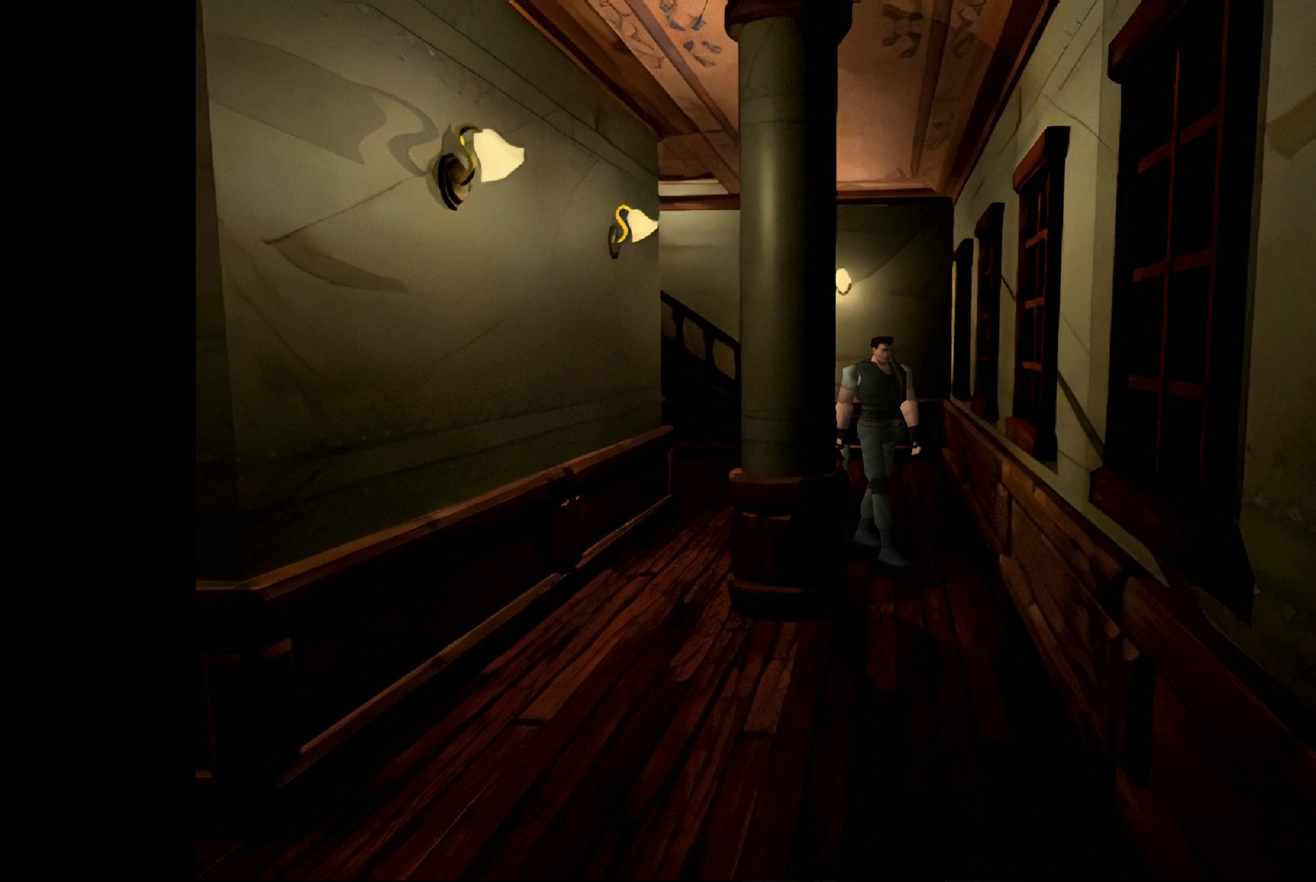
{"buttons": ["CIRCLE"], "left_stick": "up-right", "right_stick": "center", "events": [[50, "CIRCLE", "down"], [83, "left_stick", "up"], [233, "left_stick", "up-right"]]}
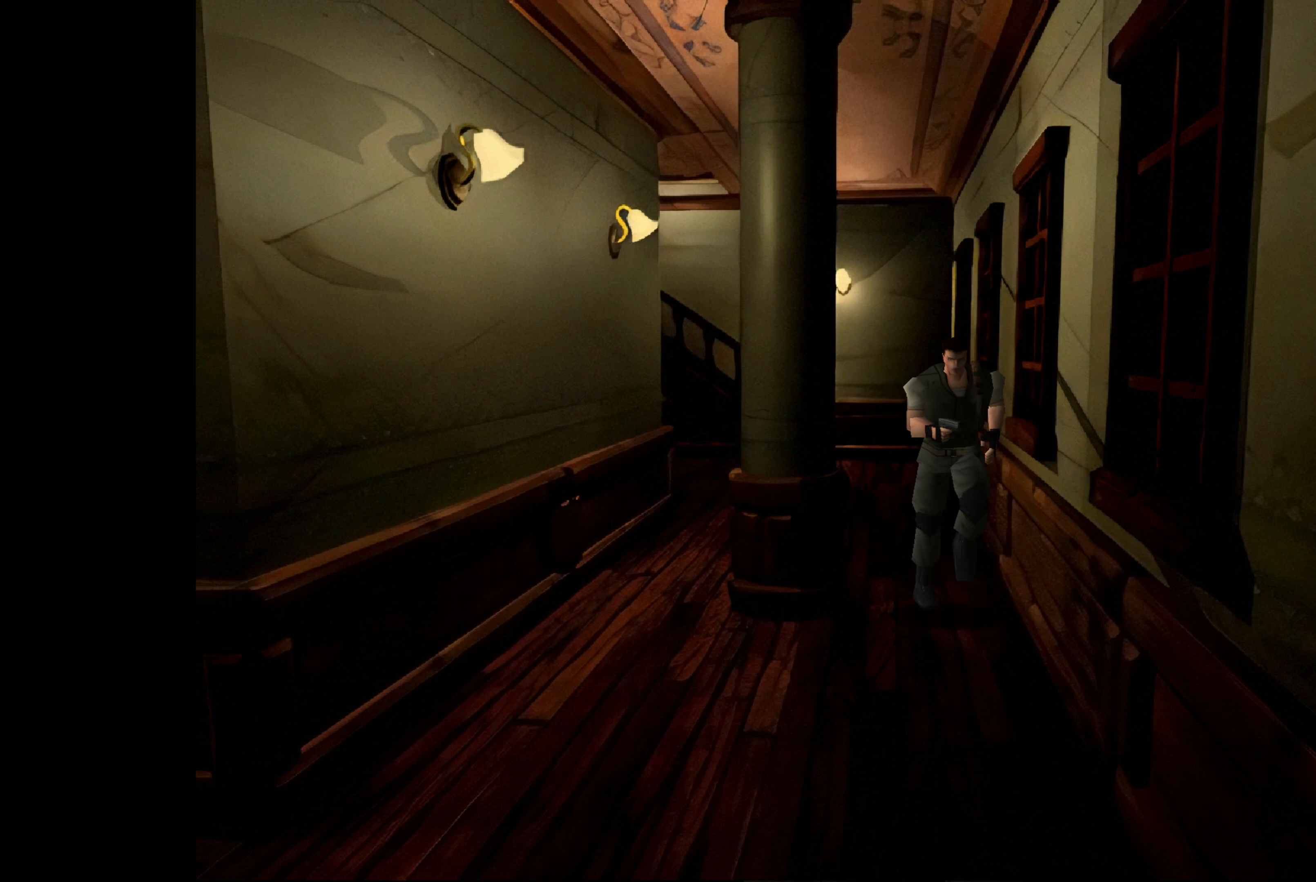
{"buttons": ["CIRCLE"], "left_stick": "up", "right_stick": "center", "events": [[33, "left_stick", "up"]]}